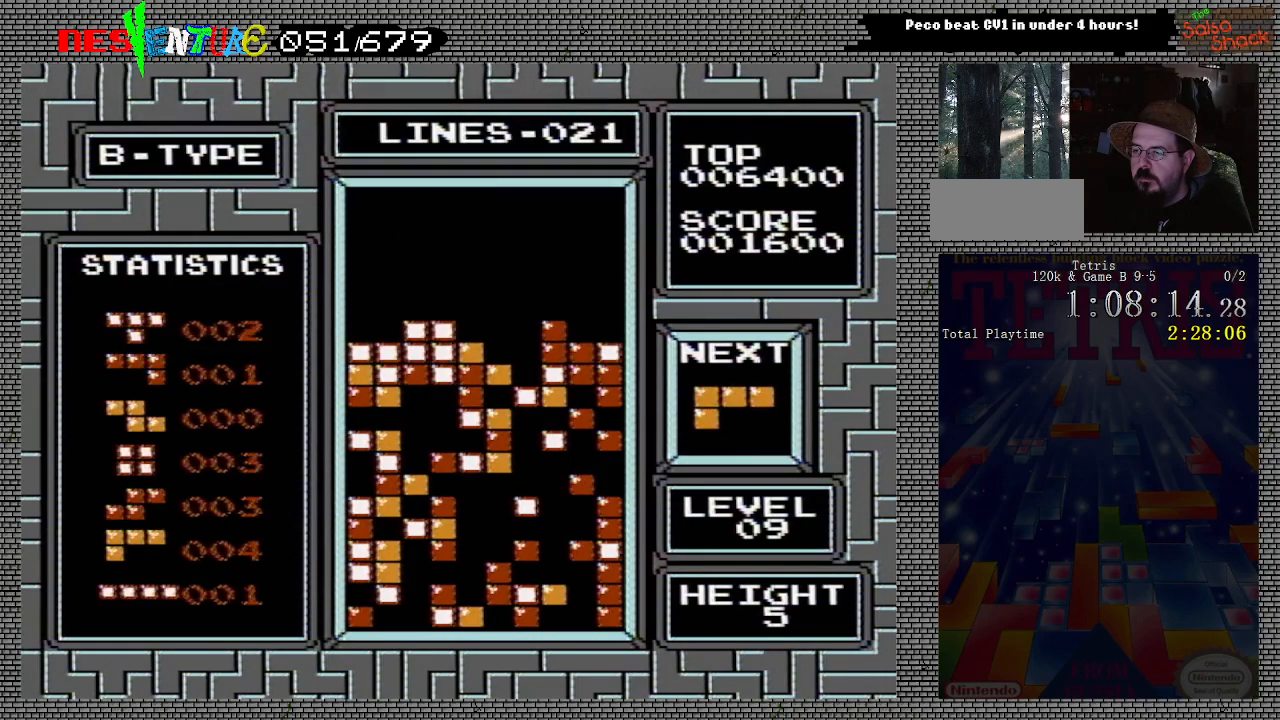
Gameplay with a controller (Nintendo layout); each line is a JSON object with the inputs held at the frame after it. "events" lists button and stick changes between this image and that frame as [ms after this image, input, new state], when the widget could be followed in between. Not read: L3 R3.
{"buttons": ["DPAD_LEFT"], "events": [[283, "B", "down"], [433, "B", "up"]]}
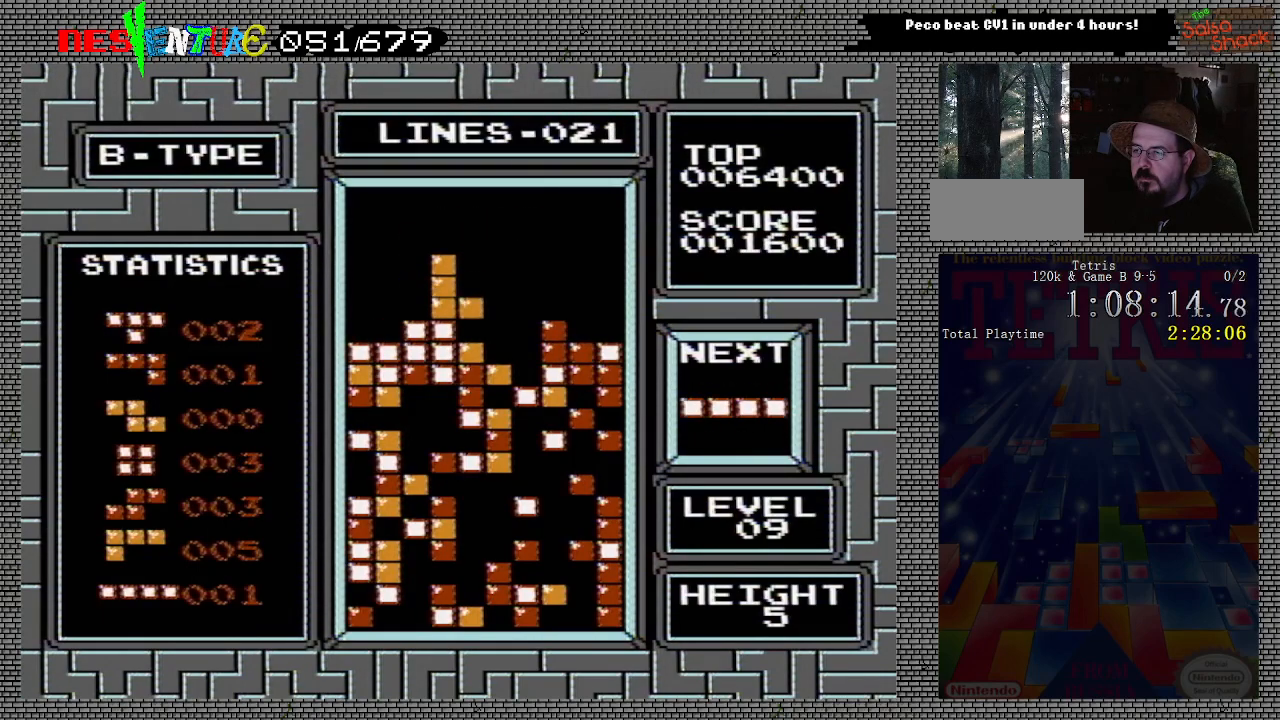
{"buttons": [], "events": [[417, "DPAD_LEFT", "up"]]}
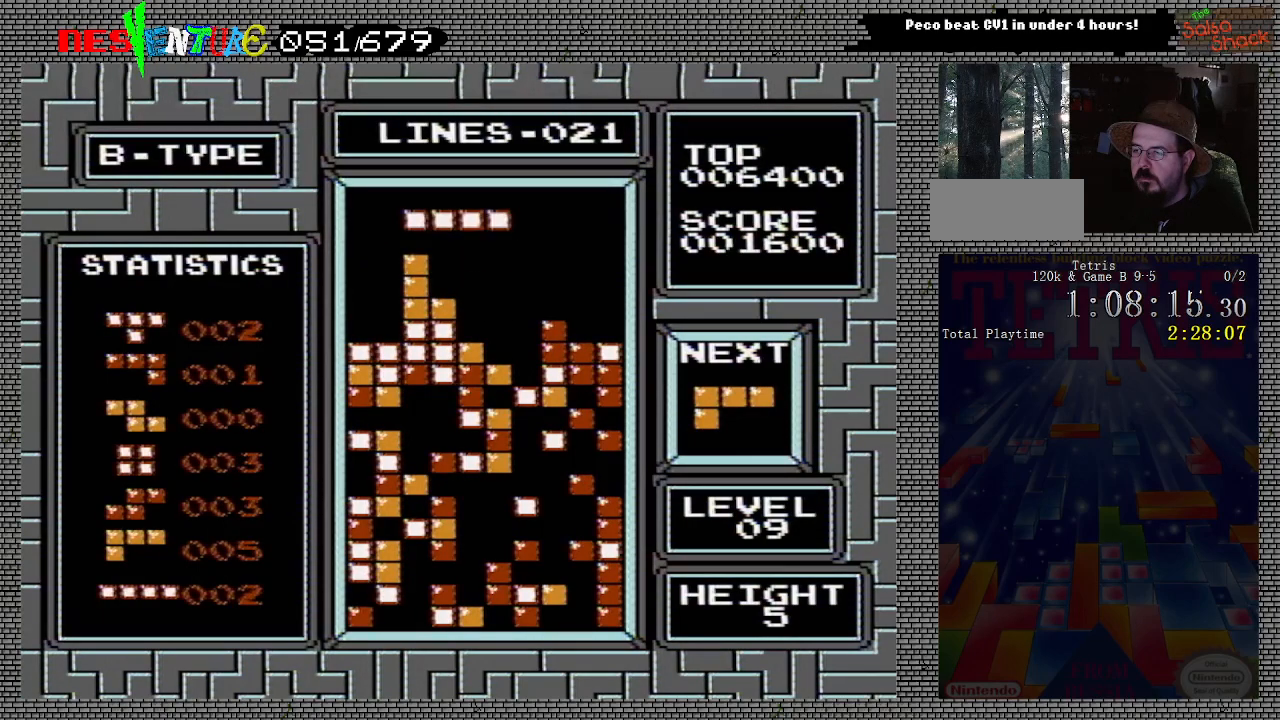
{"buttons": [], "events": [[50, "DPAD_RIGHT", "down"], [133, "DPAD_RIGHT", "up"], [183, "B", "down"], [300, "DPAD_LEFT", "down"], [333, "B", "up"], [383, "DPAD_LEFT", "up"]]}
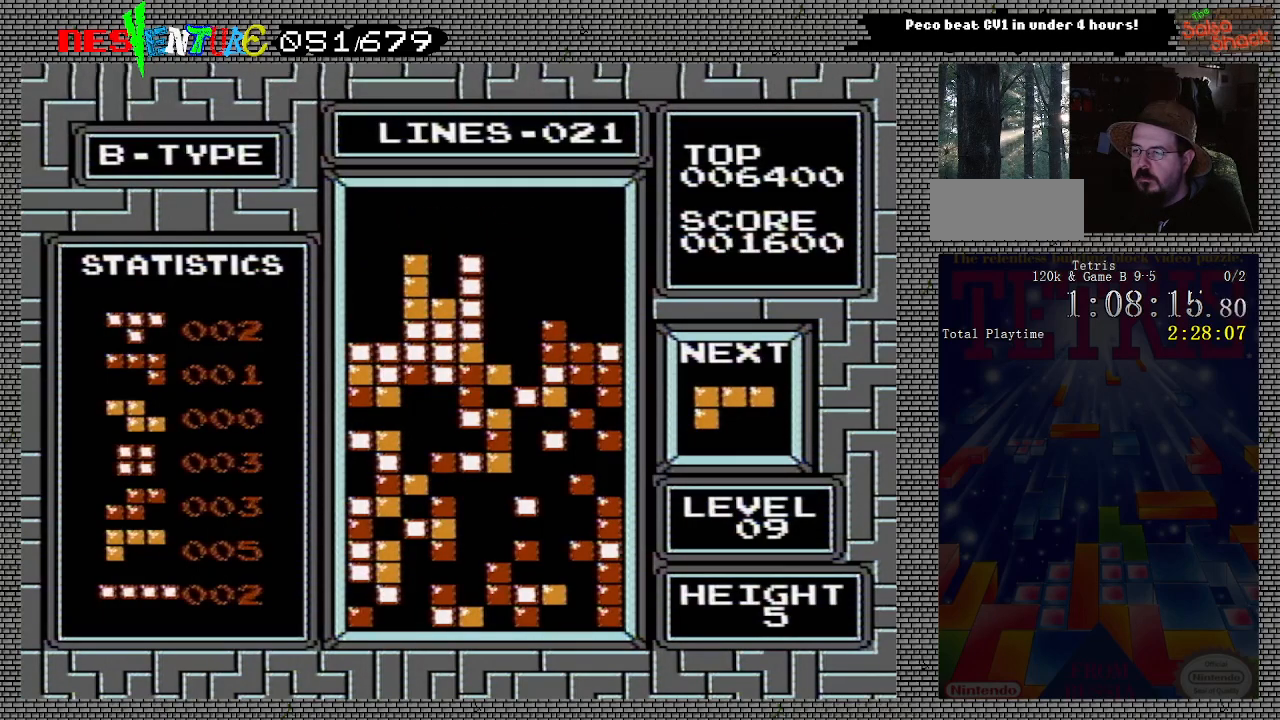
{"buttons": ["B"], "events": [[167, "DPAD_RIGHT", "down"], [183, "DPAD_RIGHT", "up"], [333, "DPAD_RIGHT", "down"], [383, "DPAD_RIGHT", "up"], [467, "B", "down"]]}
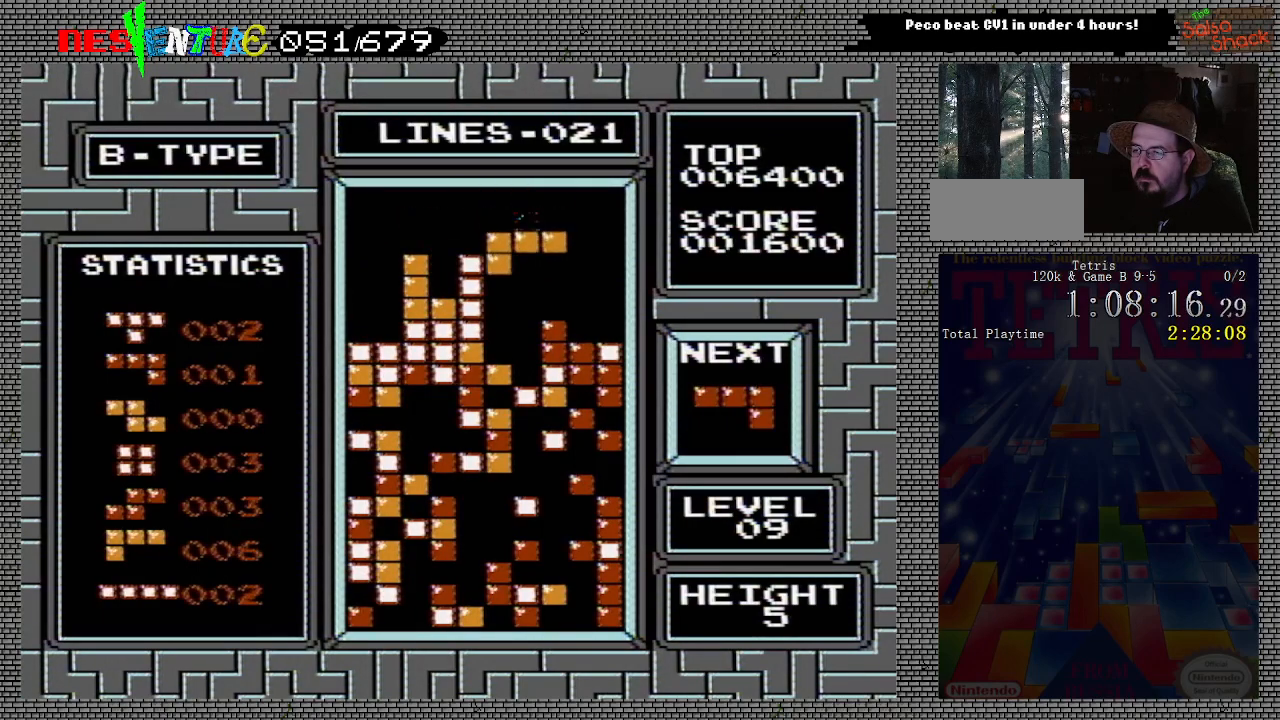
{"buttons": [], "events": [[83, "B", "up"], [250, "DPAD_LEFT", "down"], [317, "DPAD_LEFT", "up"]]}
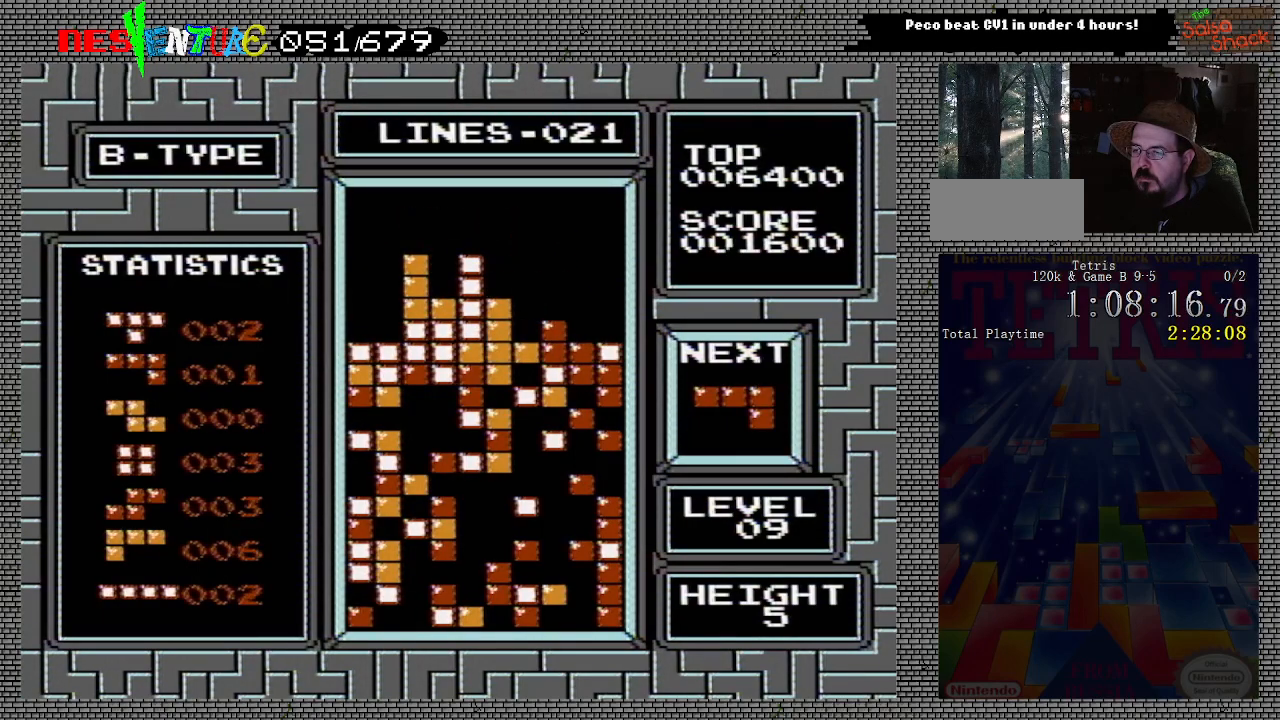
{"buttons": ["DPAD_RIGHT"], "events": [[133, "DPAD_RIGHT", "down"]]}
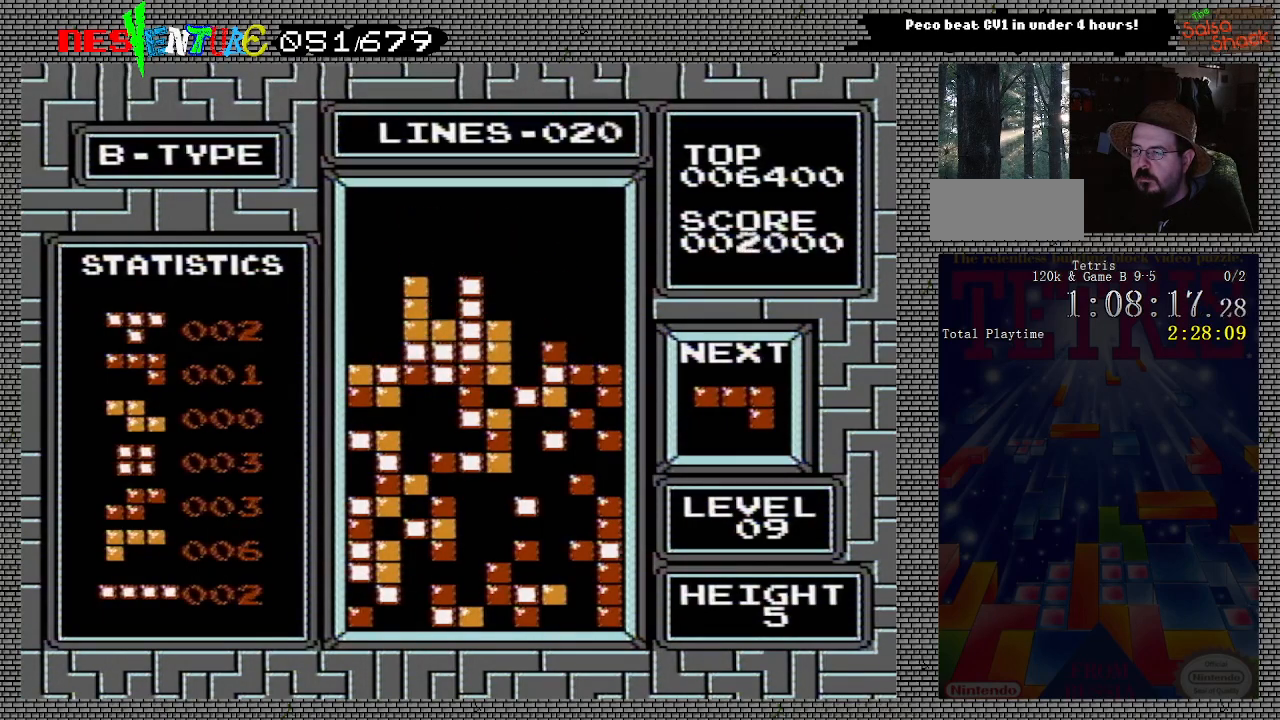
{"buttons": ["B"], "events": [[167, "DPAD_RIGHT", "up"], [317, "DPAD_RIGHT", "down"], [400, "B", "down"], [417, "DPAD_RIGHT", "up"]]}
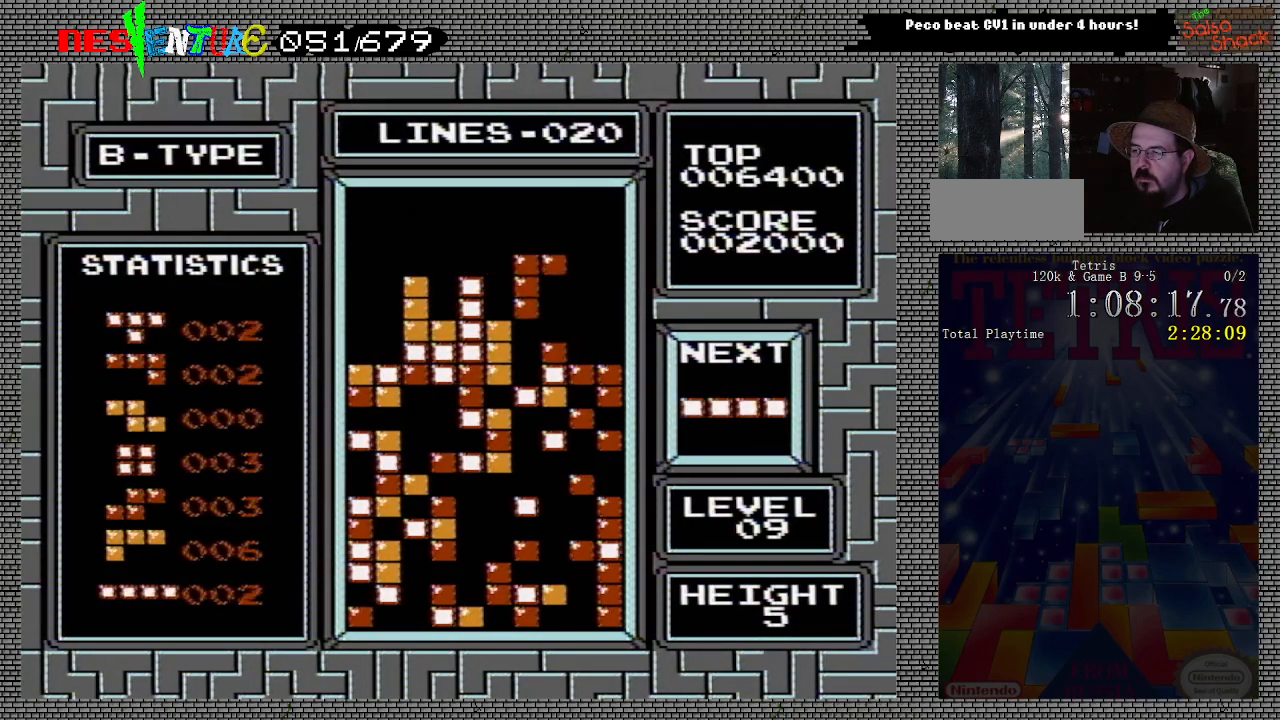
{"buttons": ["DPAD_RIGHT"], "events": [[33, "B", "up"], [383, "DPAD_RIGHT", "down"]]}
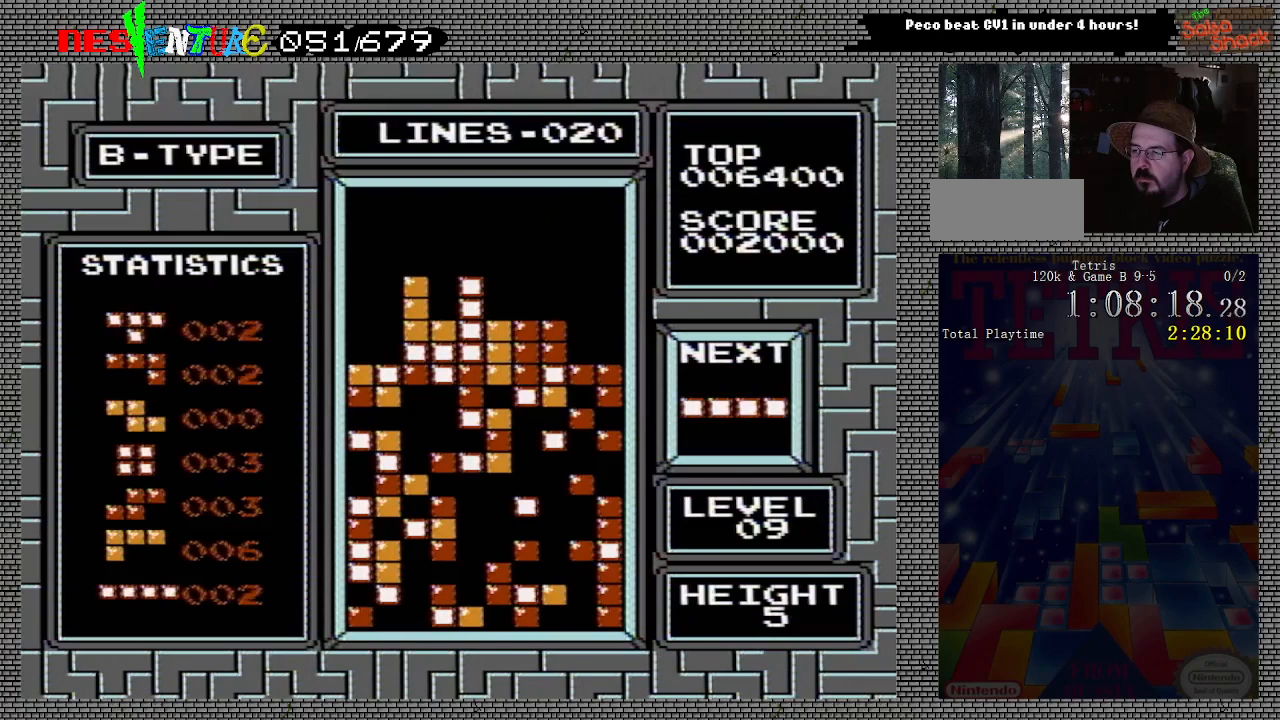
{"buttons": ["DPAD_RIGHT"], "events": []}
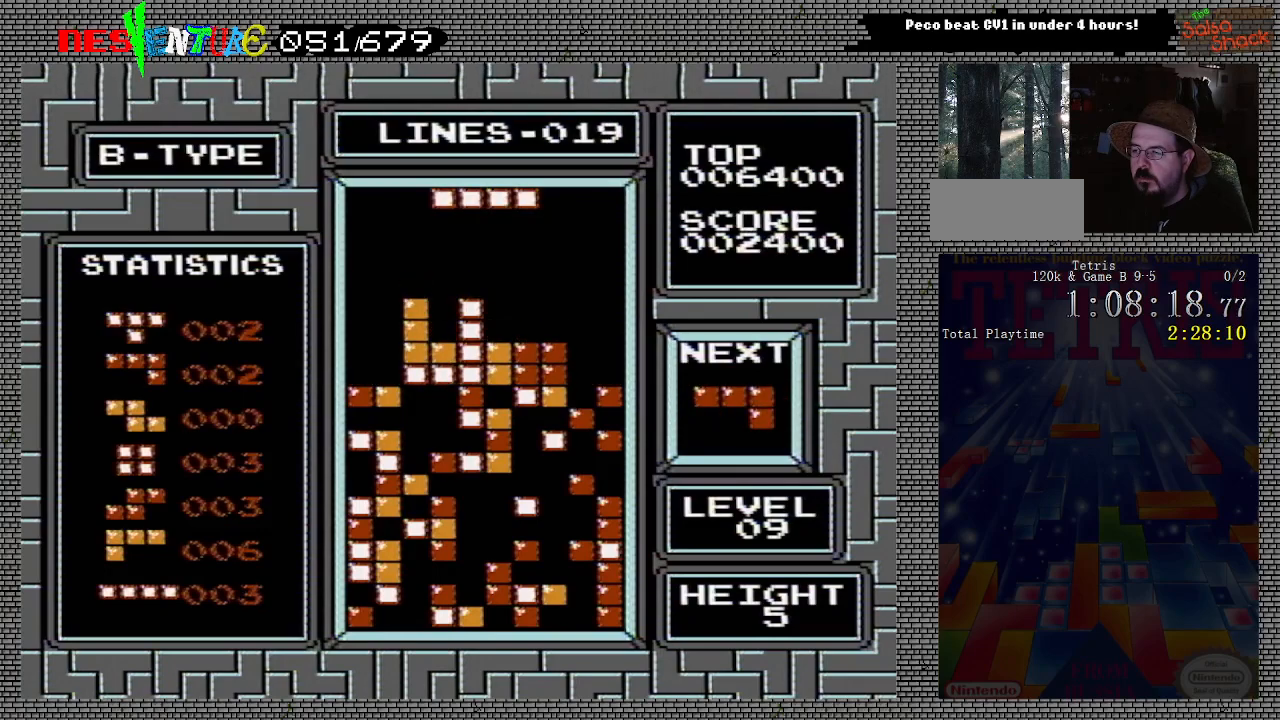
{"buttons": [], "events": [[233, "B", "down"], [383, "B", "up"], [400, "DPAD_RIGHT", "up"]]}
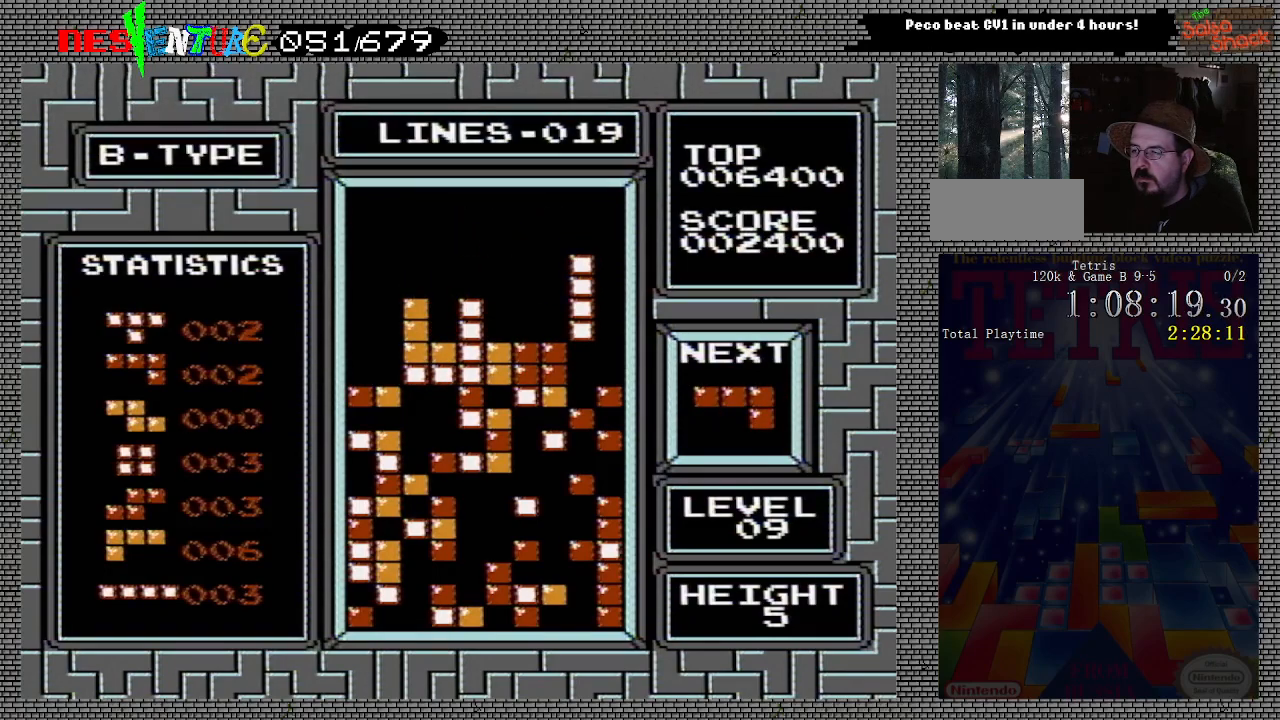
{"buttons": [], "events": [[50, "DPAD_LEFT", "down"], [83, "DPAD_LEFT", "up"]]}
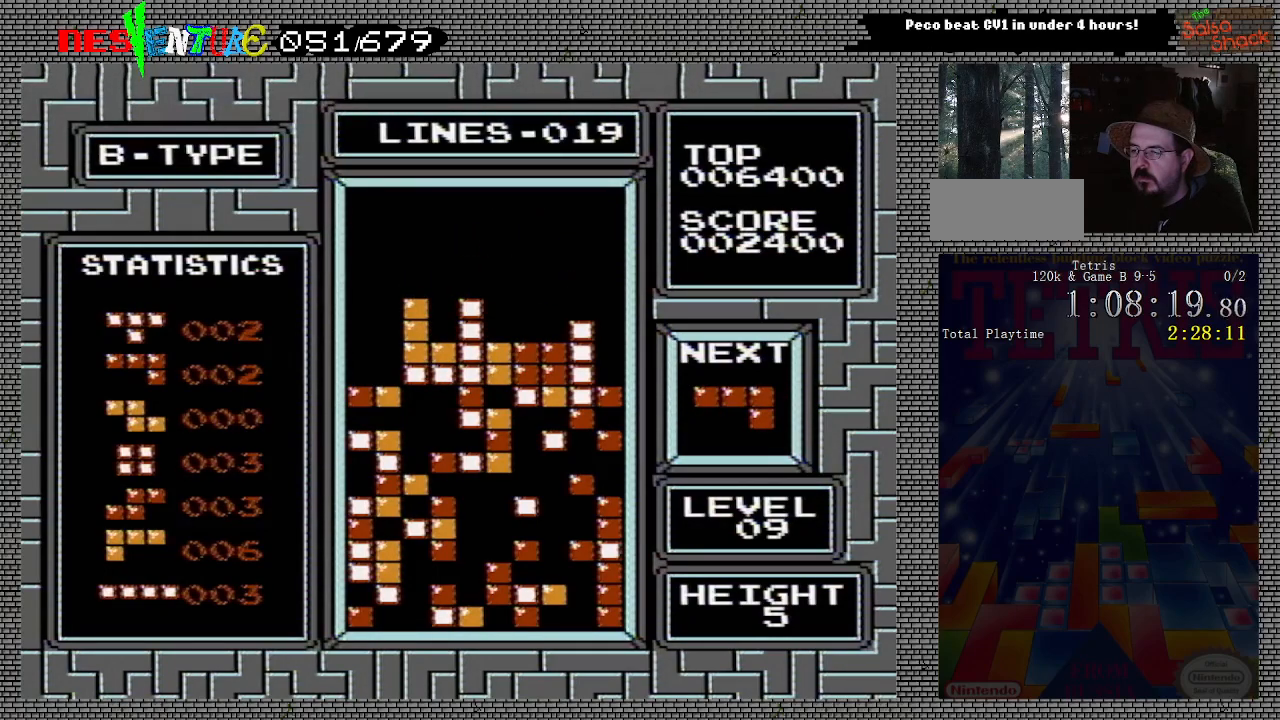
{"buttons": ["B"], "events": [[250, "DPAD_RIGHT", "down"], [317, "DPAD_RIGHT", "up"], [333, "B", "down"], [417, "B", "up"], [467, "B", "down"]]}
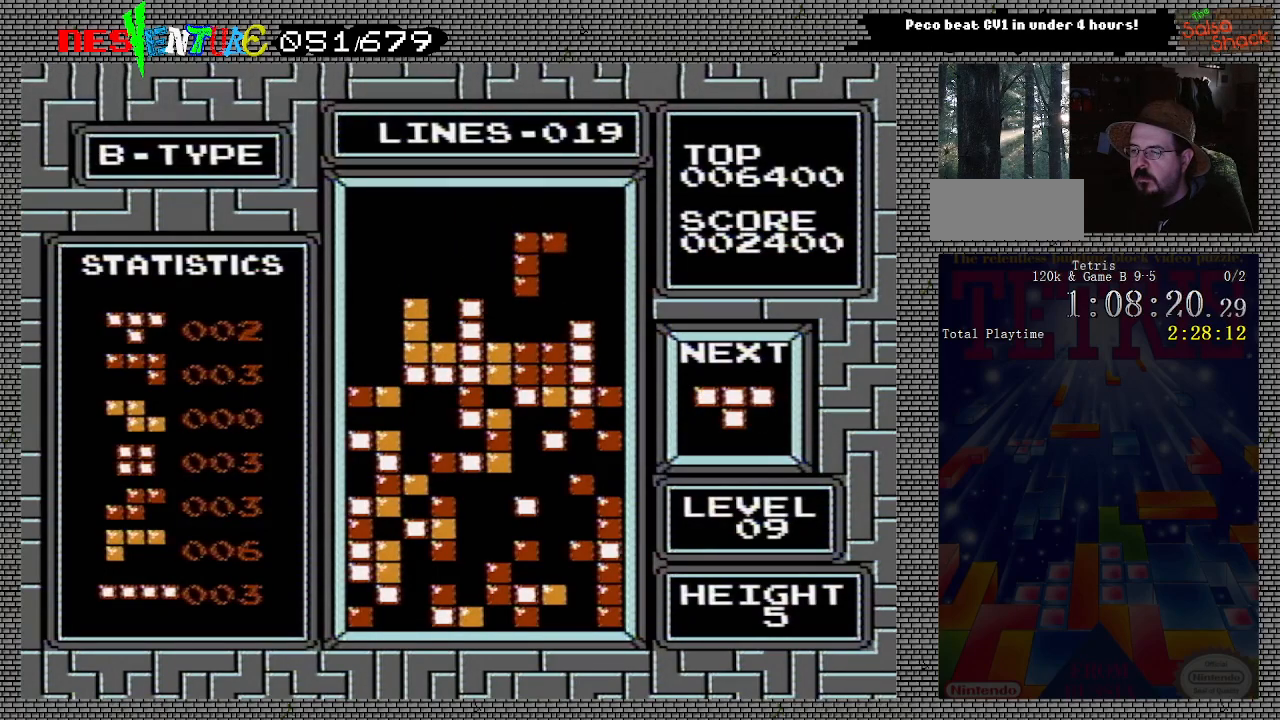
{"buttons": ["DPAD_RIGHT"], "events": [[50, "DPAD_LEFT", "down"], [67, "B", "up"], [100, "DPAD_LEFT", "up"], [500, "DPAD_RIGHT", "down"]]}
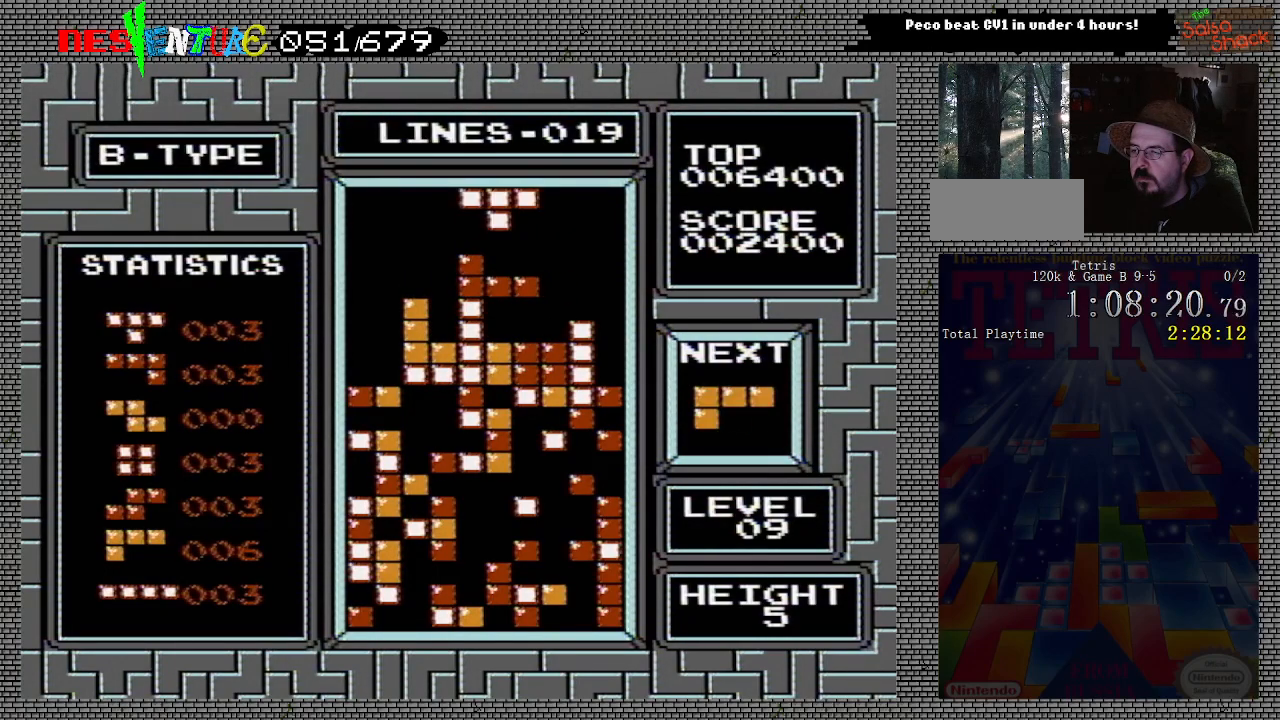
{"buttons": [], "events": [[67, "DPAD_RIGHT", "up"]]}
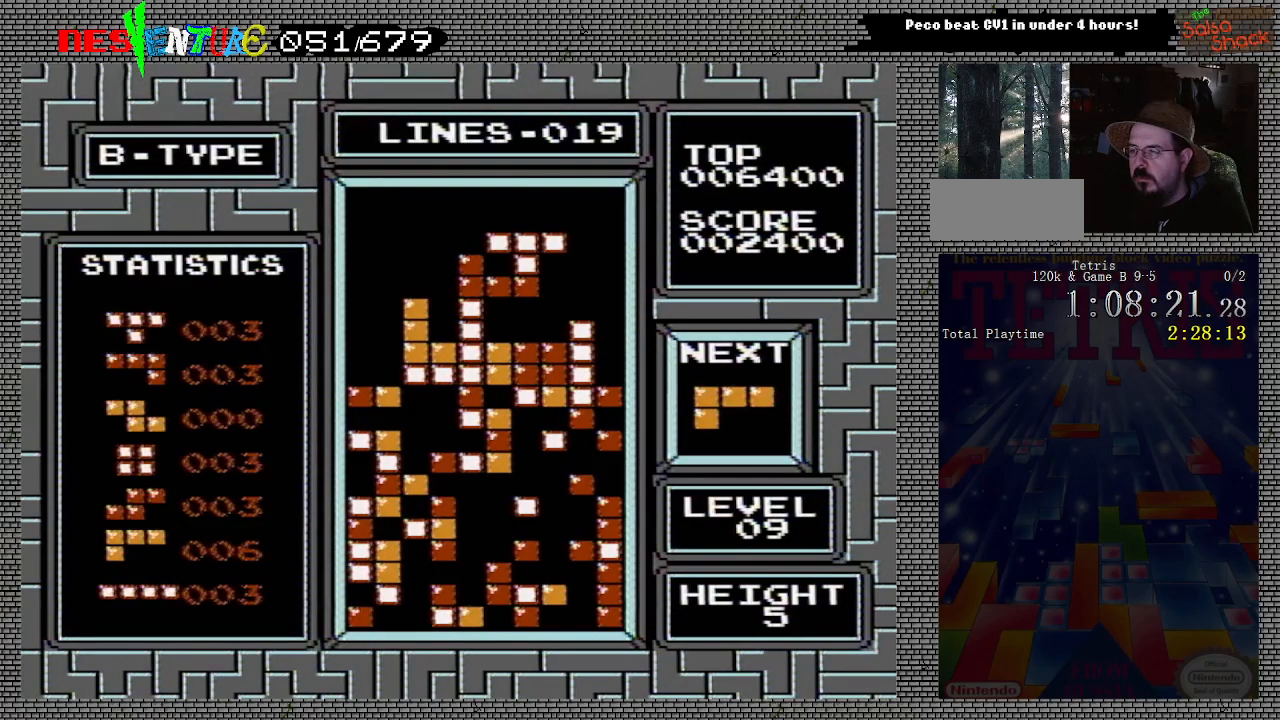
{"buttons": [], "events": []}
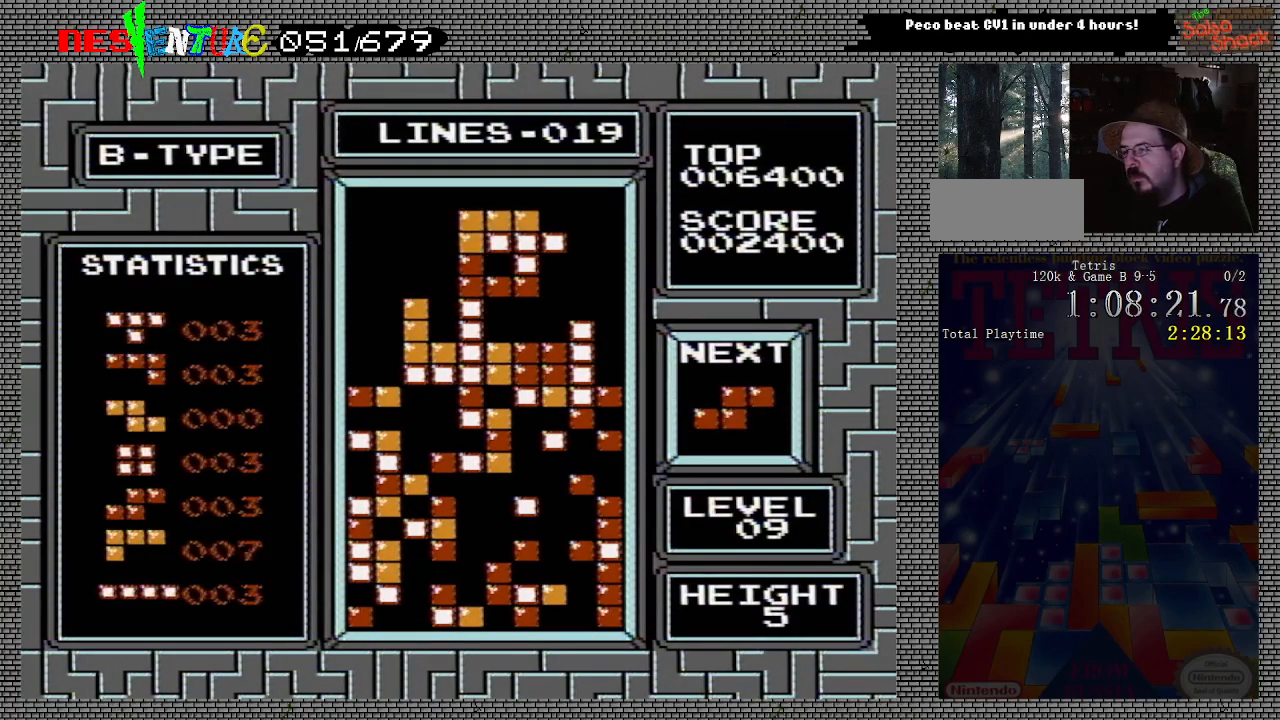
{"buttons": [], "events": []}
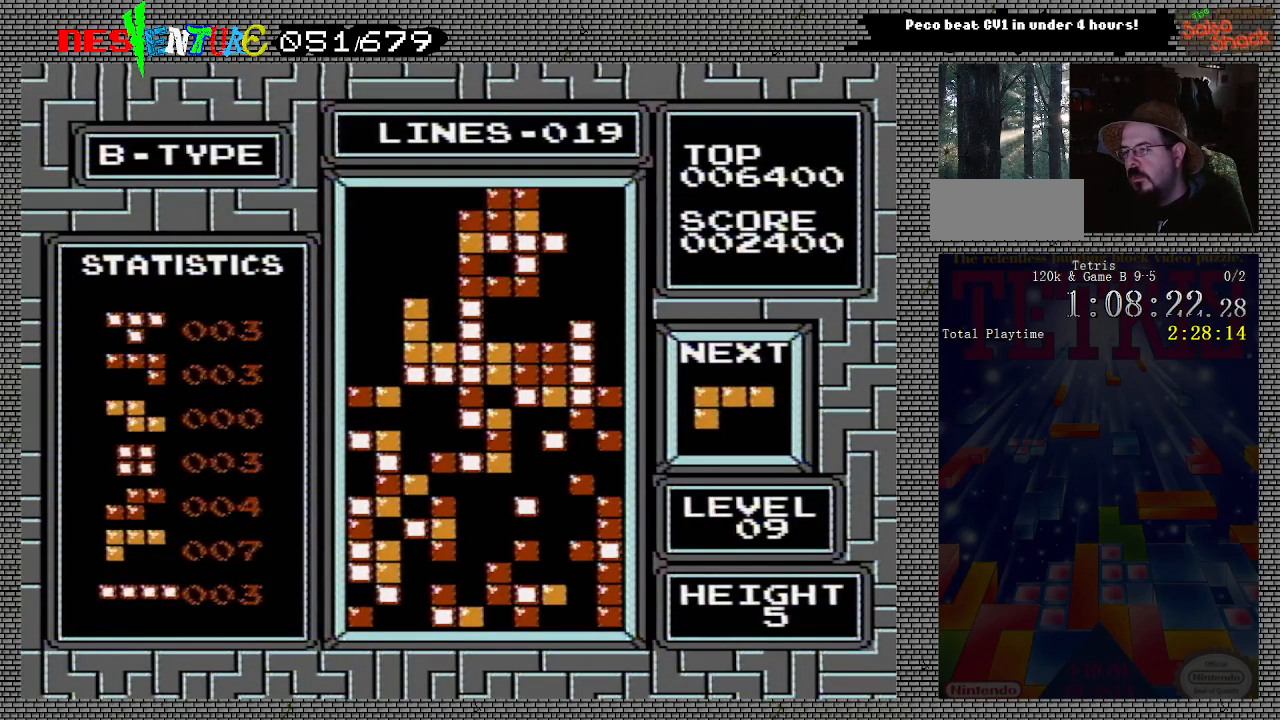
{"buttons": [], "events": []}
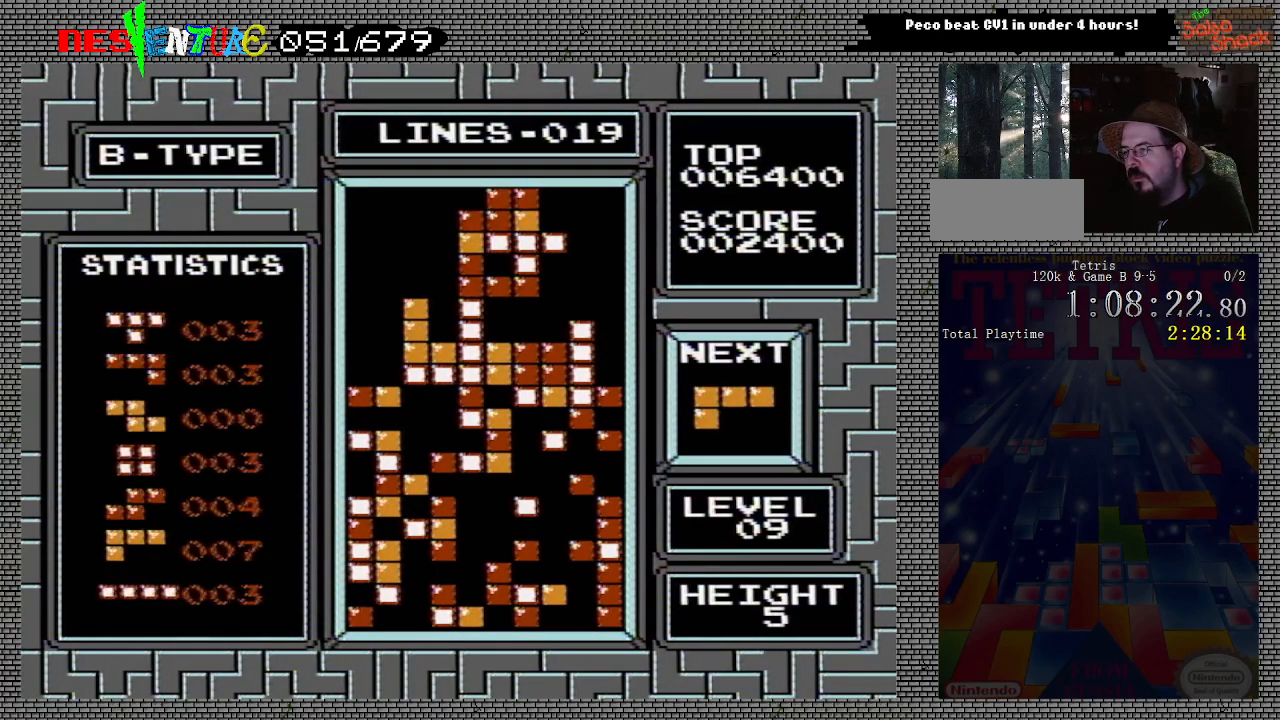
{"buttons": ["START"], "events": [[267, "START", "down"], [383, "START", "up"], [500, "START", "down"]]}
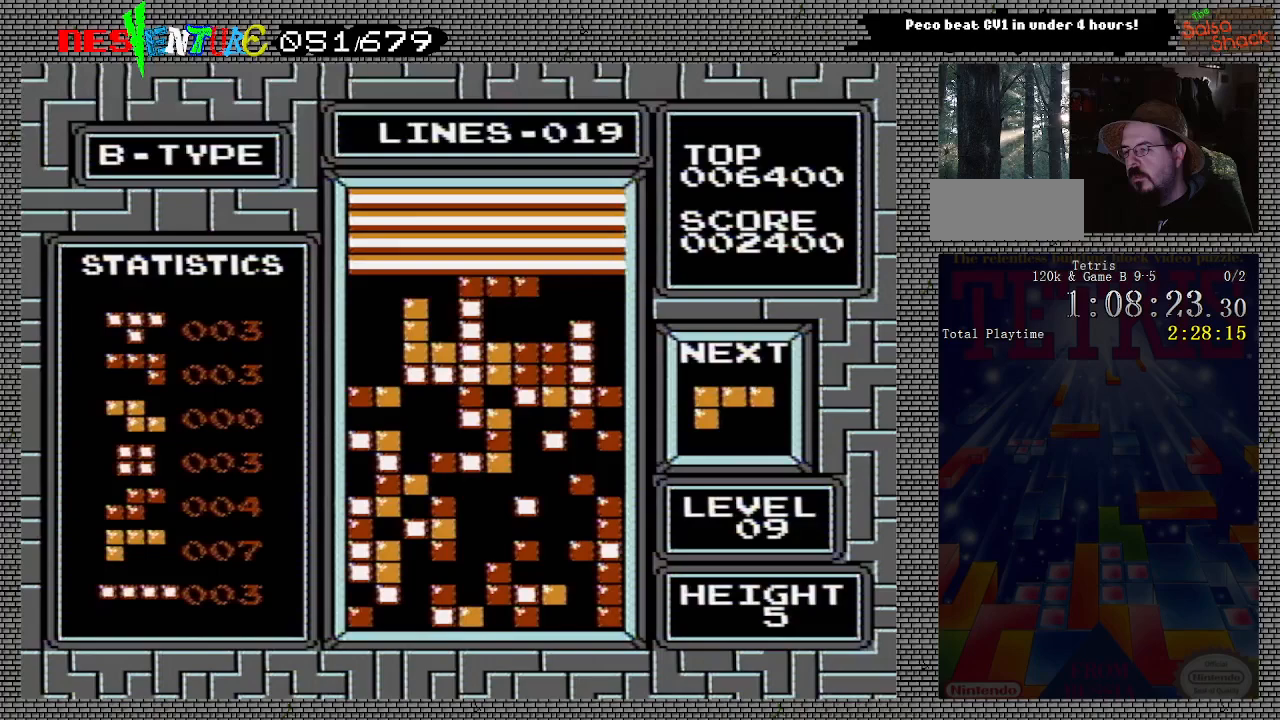
{"buttons": ["START"], "events": [[100, "START", "up"], [183, "START", "down"], [317, "START", "up"], [400, "START", "down"]]}
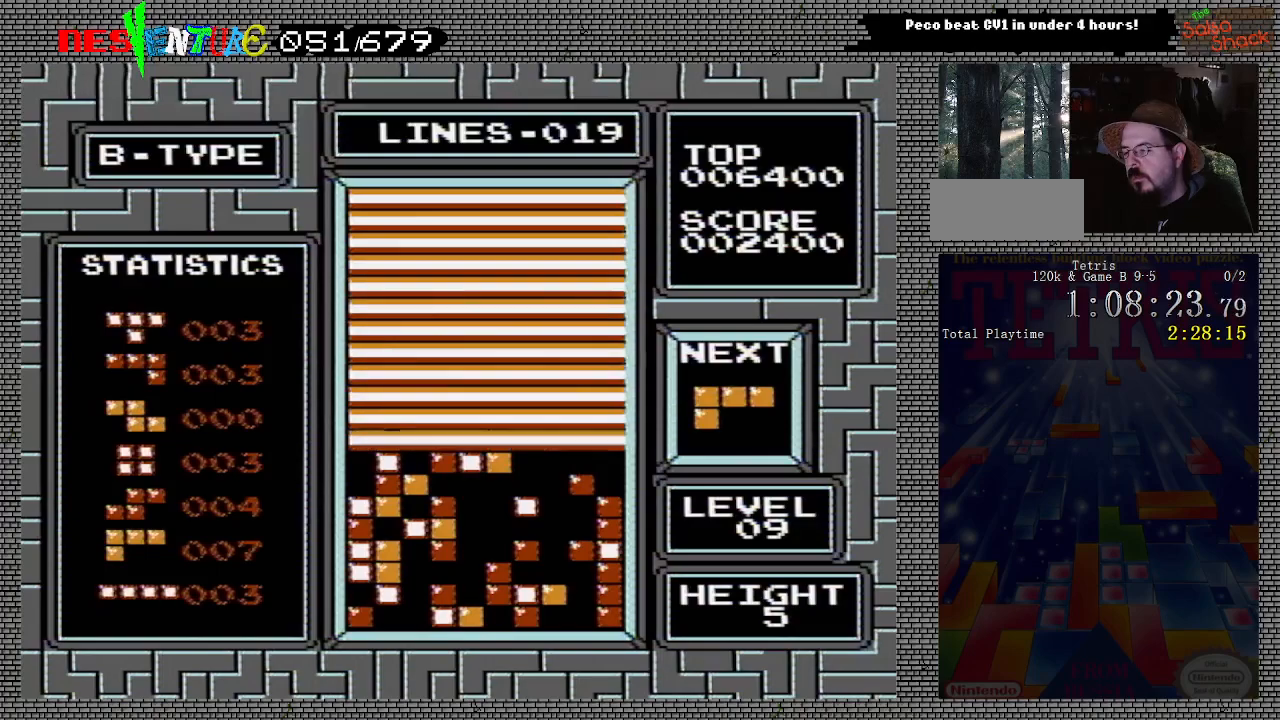
{"buttons": [], "events": [[17, "START", "up"], [117, "START", "down"], [250, "START", "up"], [350, "START", "down"], [467, "START", "up"]]}
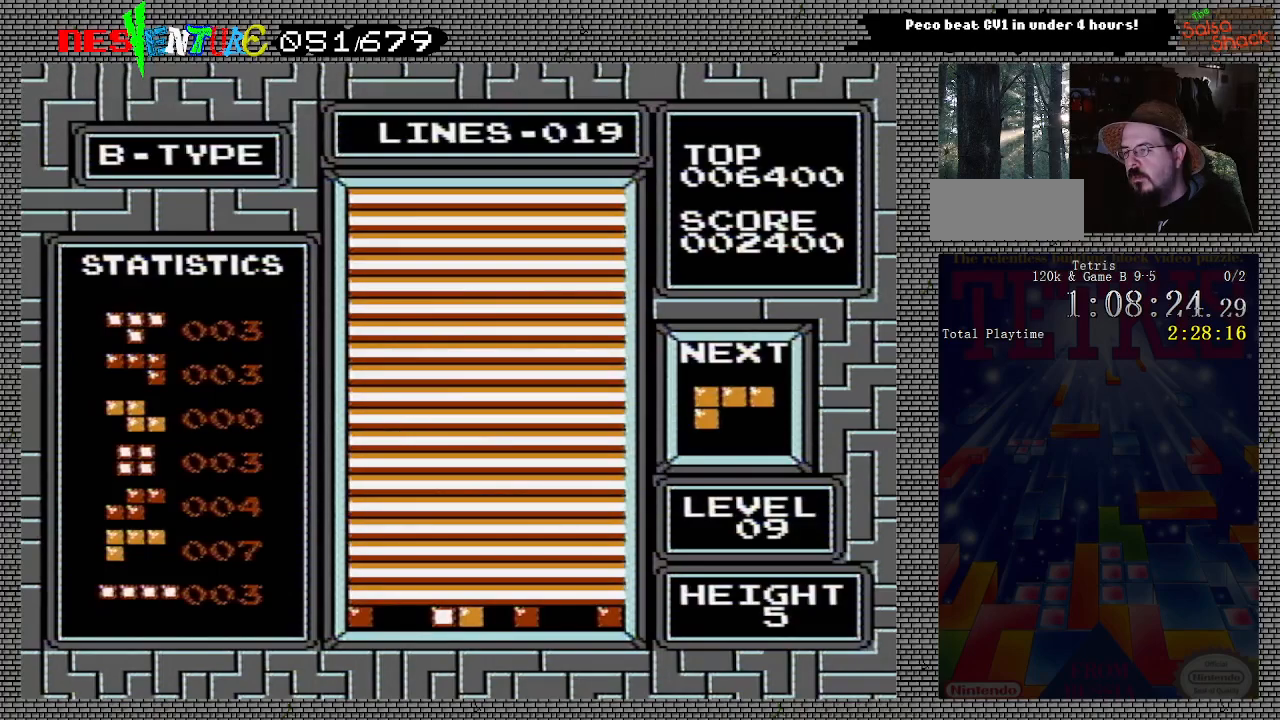
{"buttons": ["START"], "events": [[67, "START", "down"], [167, "START", "up"], [267, "START", "down"], [367, "START", "up"], [433, "START", "down"]]}
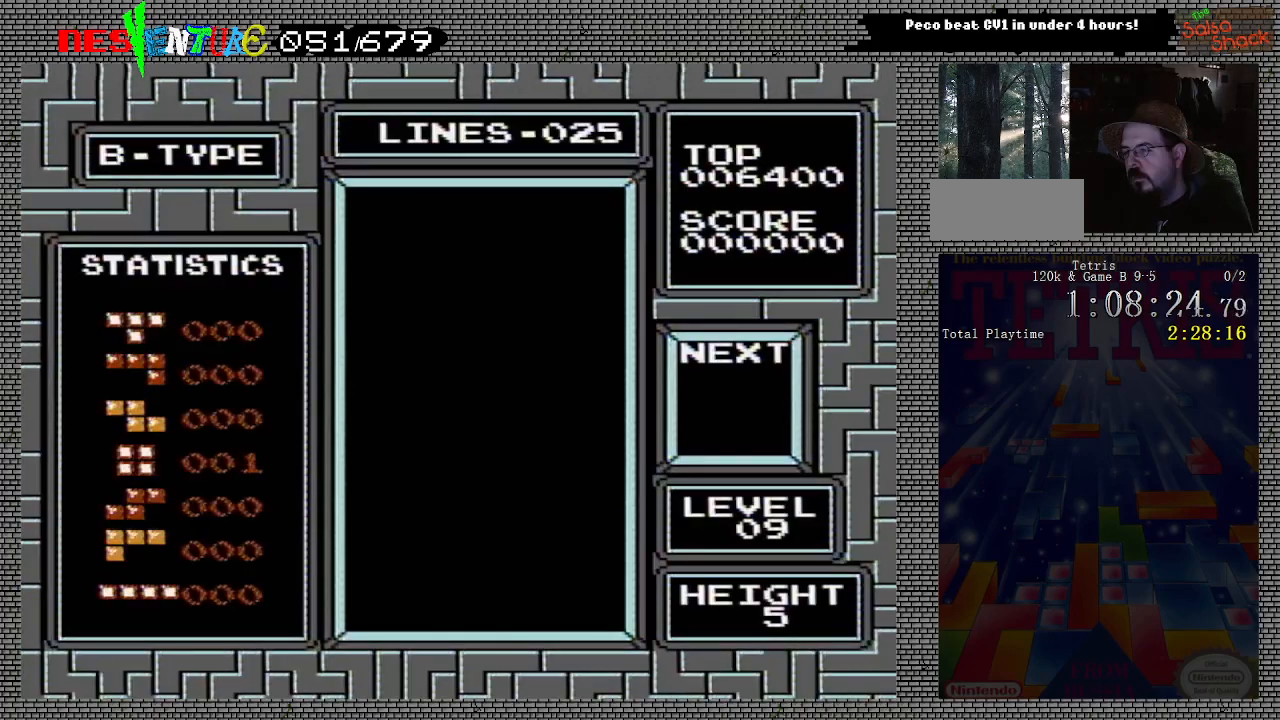
{"buttons": [], "events": [[67, "START", "up"]]}
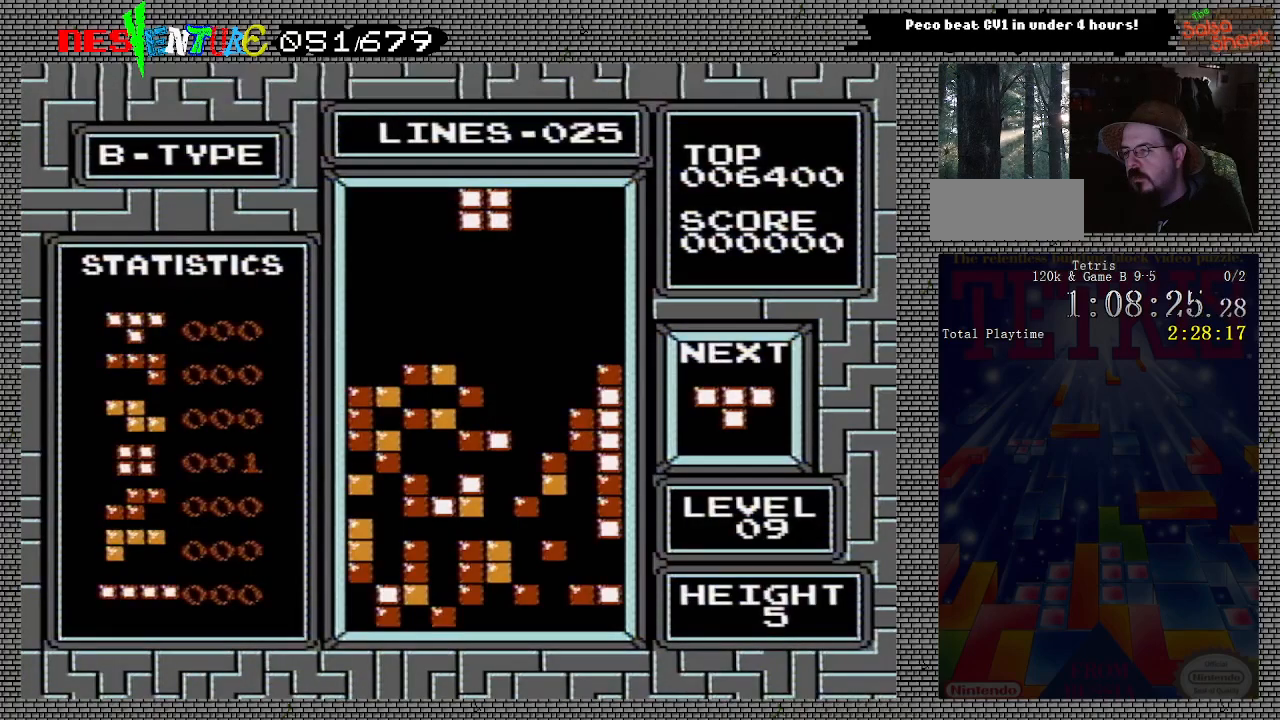
{"buttons": ["DPAD_RIGHT"], "events": [[433, "DPAD_RIGHT", "down"]]}
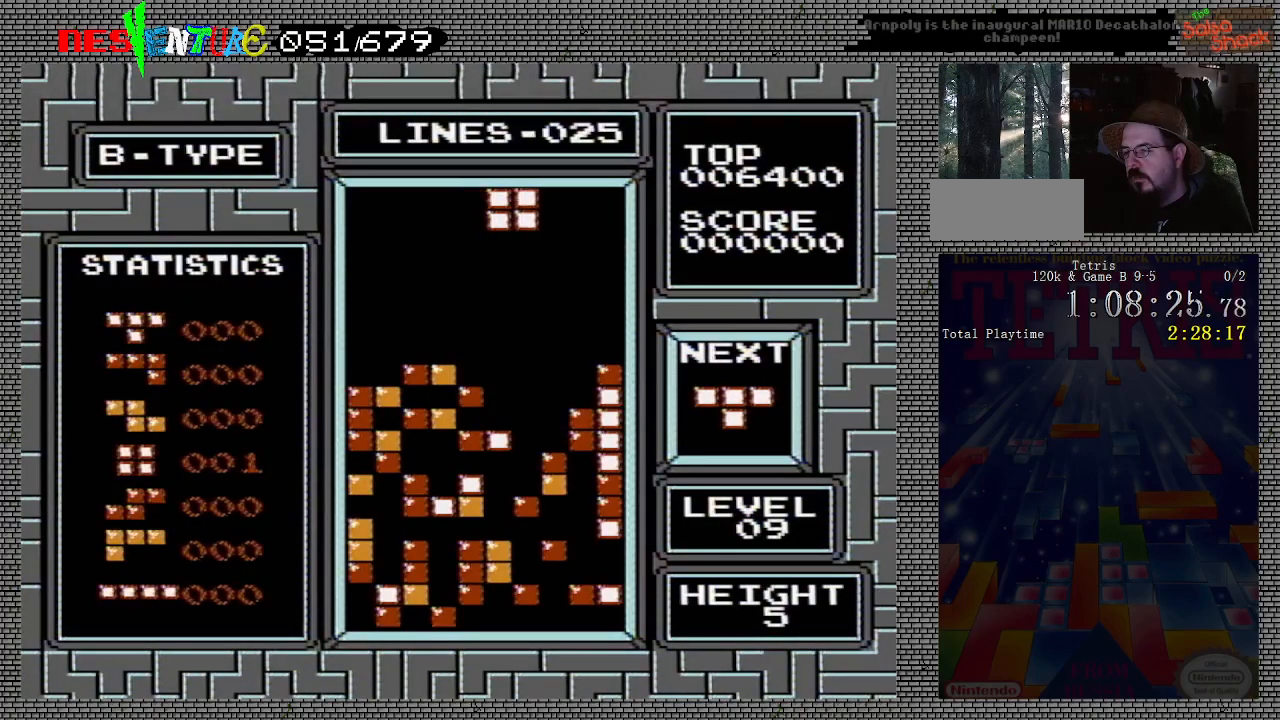
{"buttons": [], "events": [[17, "DPAD_RIGHT", "up"], [83, "DPAD_RIGHT", "down"], [167, "DPAD_RIGHT", "up"]]}
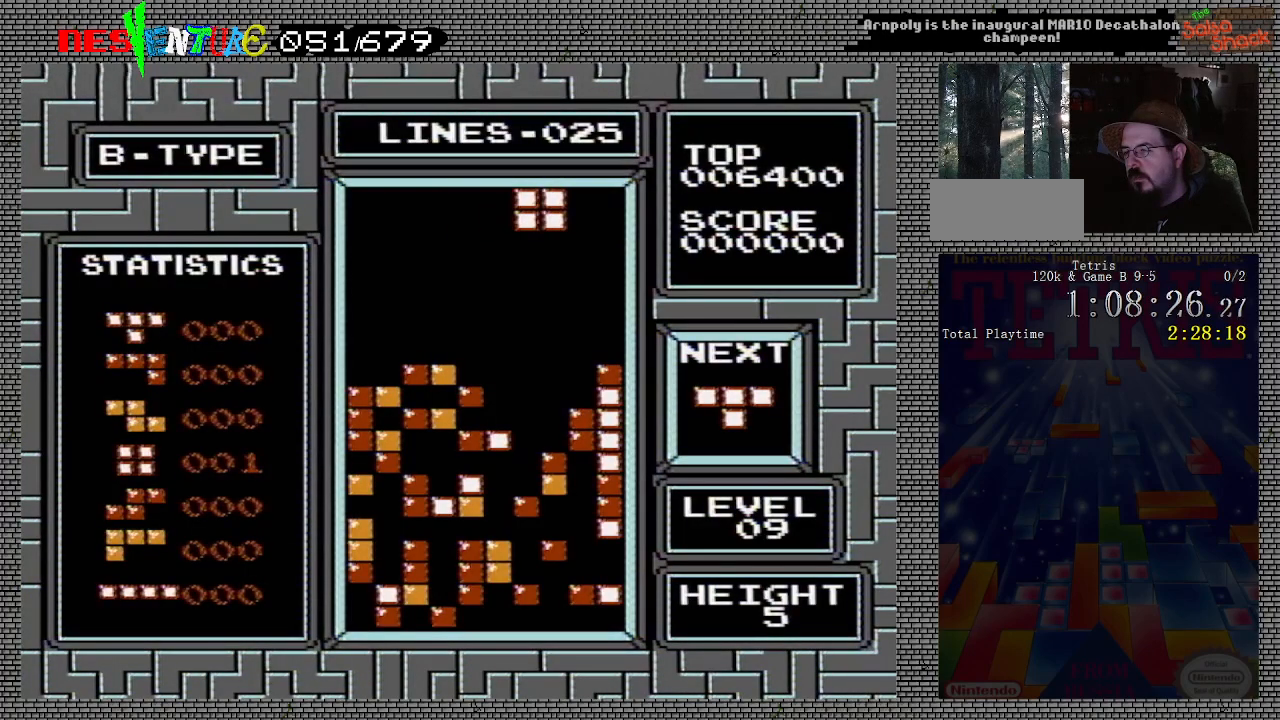
{"buttons": [], "events": []}
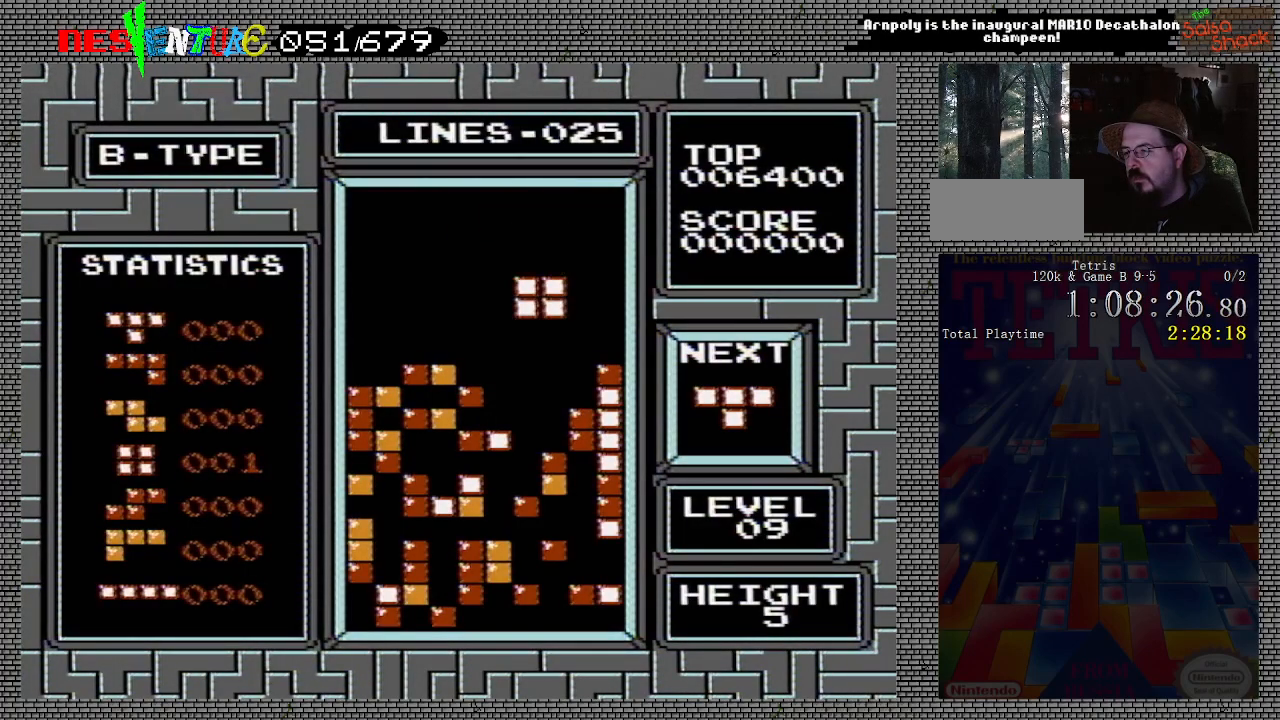
{"buttons": [], "events": []}
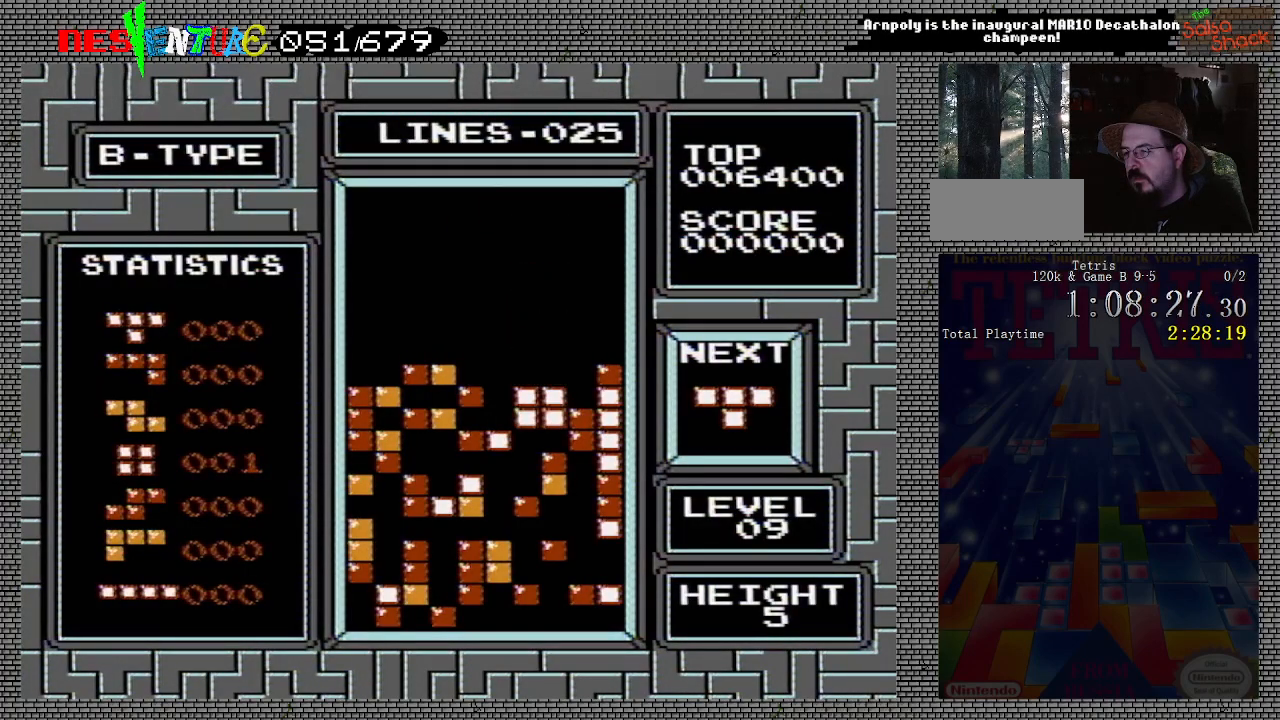
{"buttons": [], "events": []}
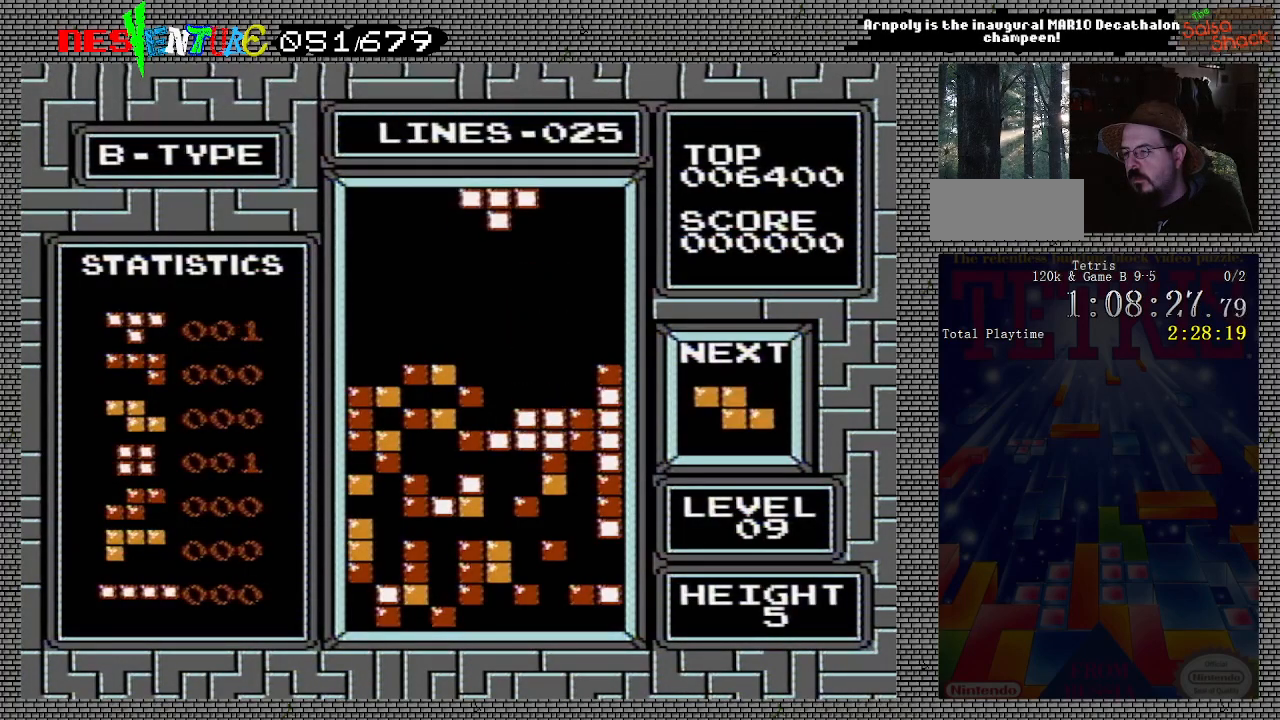
{"buttons": [], "events": [[83, "B", "down"], [217, "B", "up"]]}
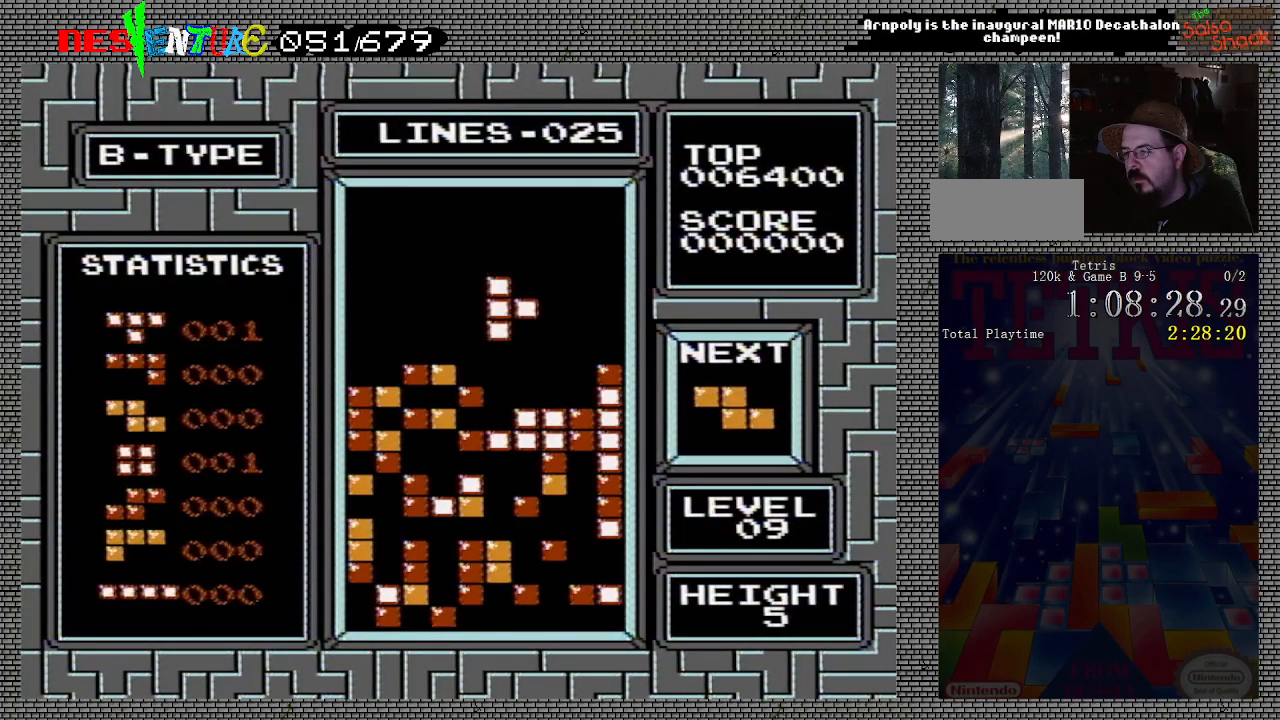
{"buttons": [], "events": []}
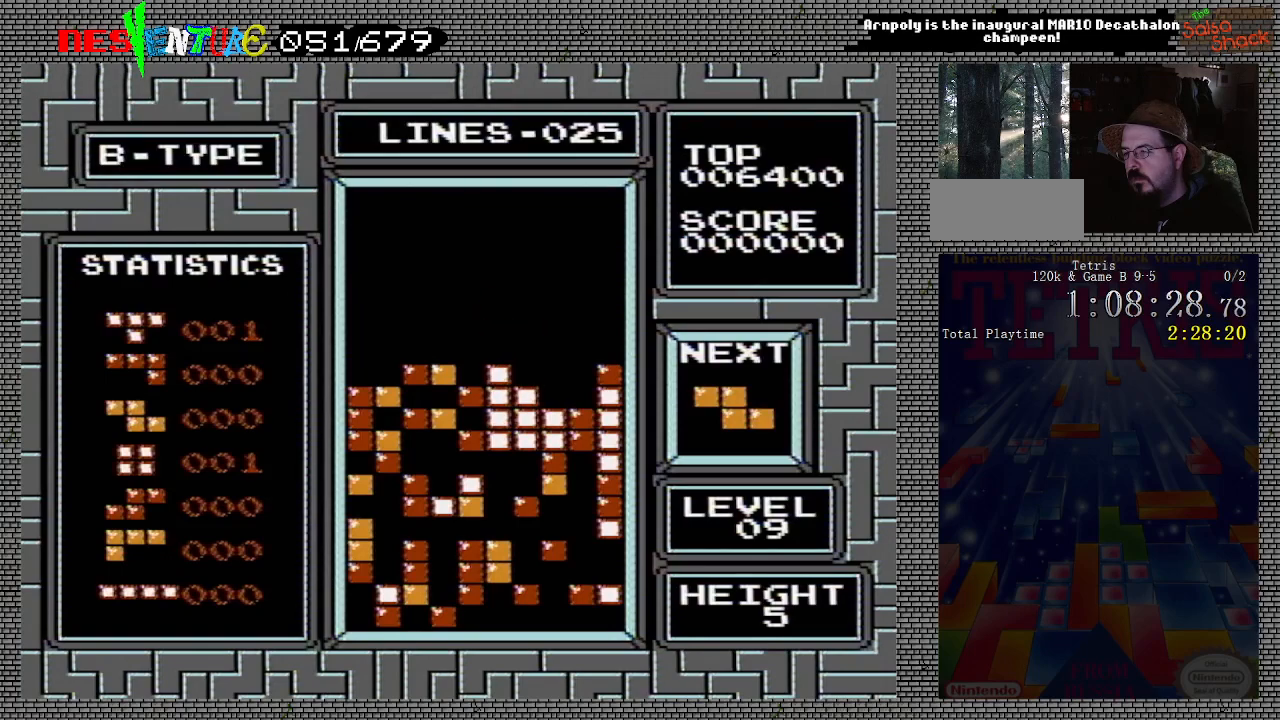
{"buttons": [], "events": [[100, "DPAD_RIGHT", "down"], [167, "DPAD_RIGHT", "up"], [333, "DPAD_RIGHT", "down"], [417, "DPAD_RIGHT", "up"]]}